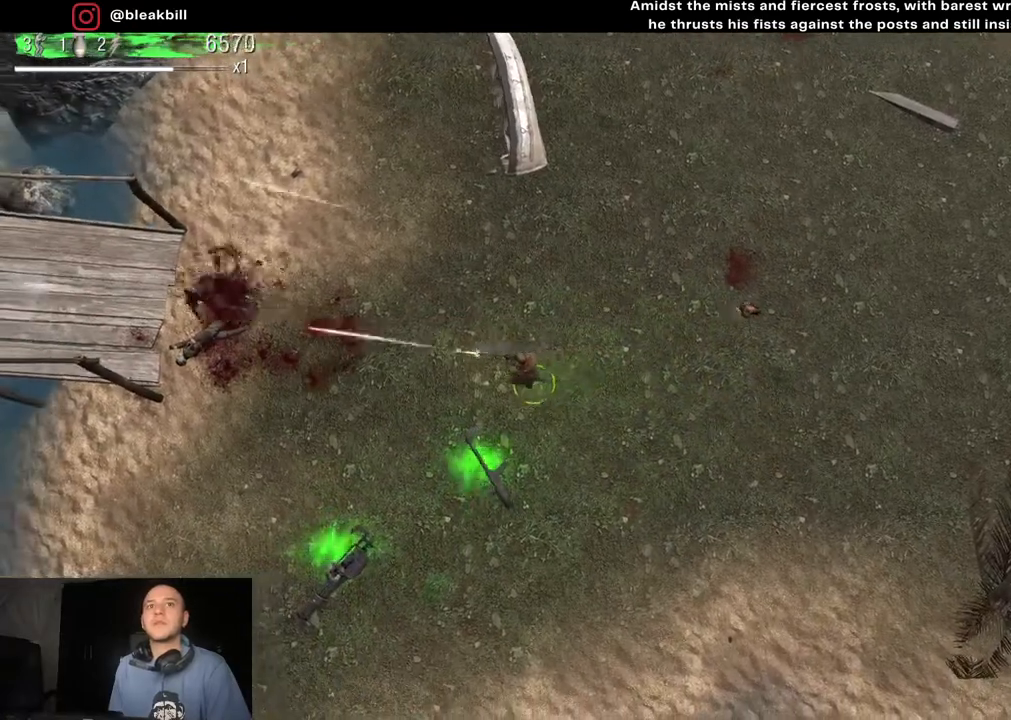
Gameplay with a controller (PlayStation layout); each line is a JSON object with the inputs held at the frame after it. "events" lists button and stick changes between this image and that frame as [ms after this image, input, new state], when the widget could be followed in between.
{"buttons": [], "left_stick": "down-left", "right_stick": "left", "events": [[200, "left_stick", "up-left"], [450, "left_stick", "down-left"]]}
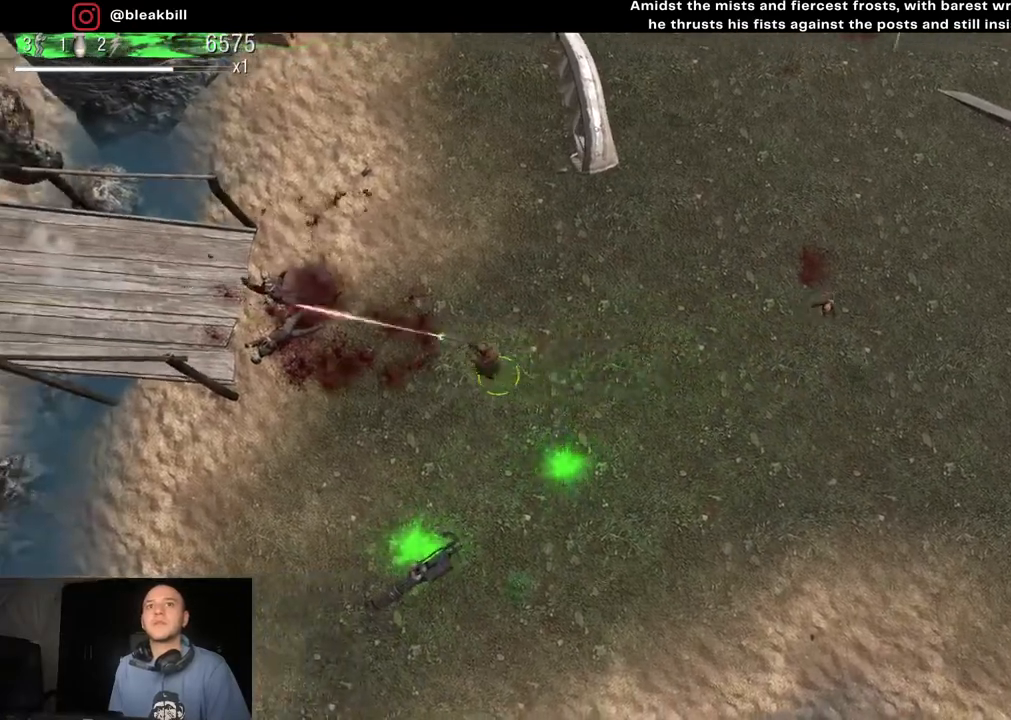
{"buttons": [], "left_stick": "down", "right_stick": "center", "events": [[183, "left_stick", "down"], [333, "right_stick", "center"]]}
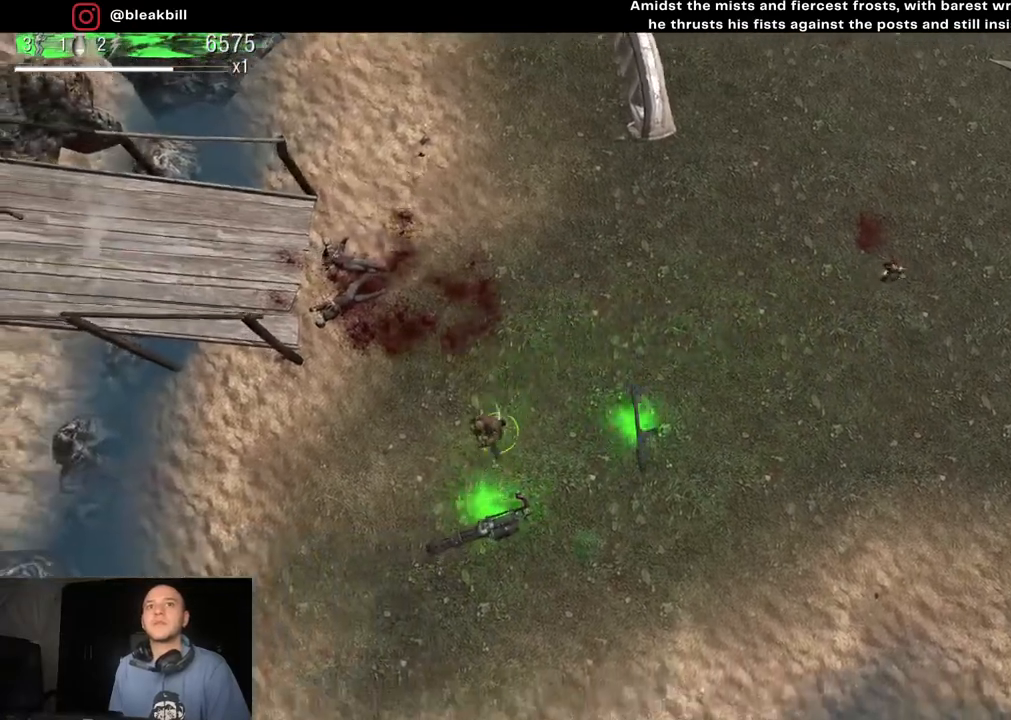
{"buttons": [], "left_stick": "up", "right_stick": "center", "events": [[200, "left_stick", "left"], [300, "left_stick", "up"]]}
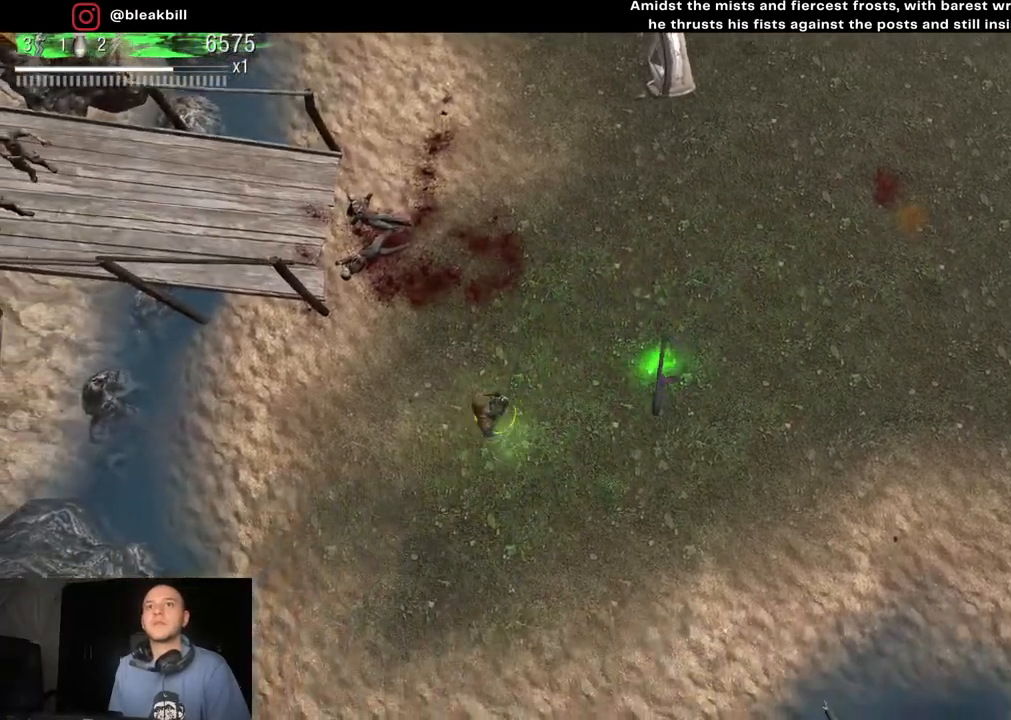
{"buttons": [], "left_stick": "up-right", "right_stick": "left", "events": [[500, "left_stick", "up-right"], [500, "right_stick", "left"]]}
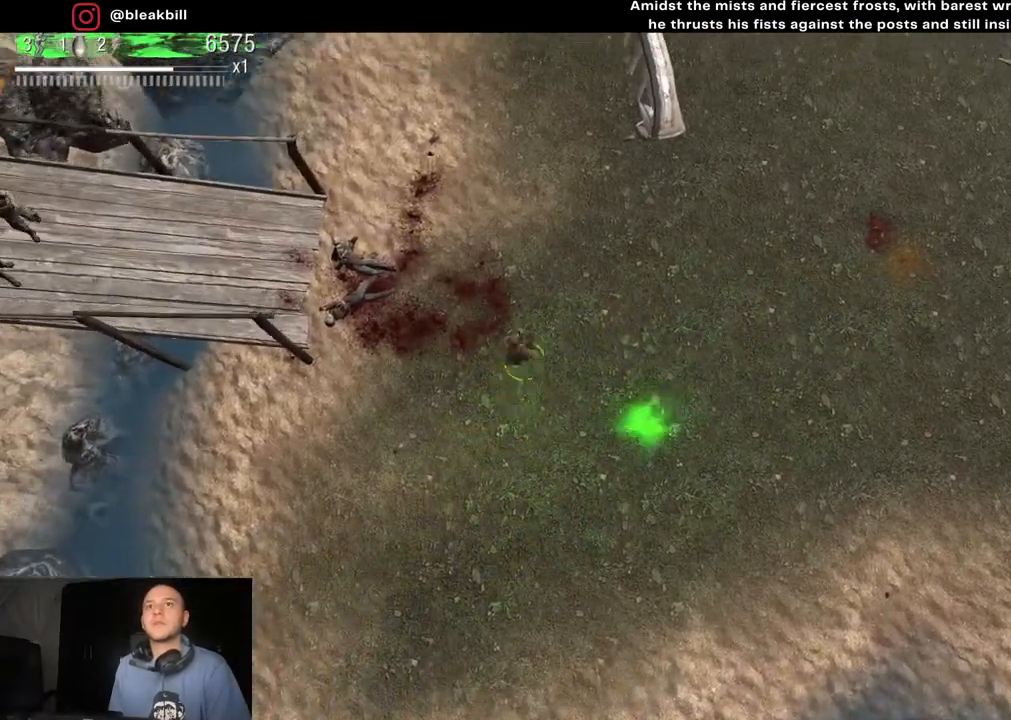
{"buttons": [], "left_stick": "right", "right_stick": "left", "events": [[217, "left_stick", "right"]]}
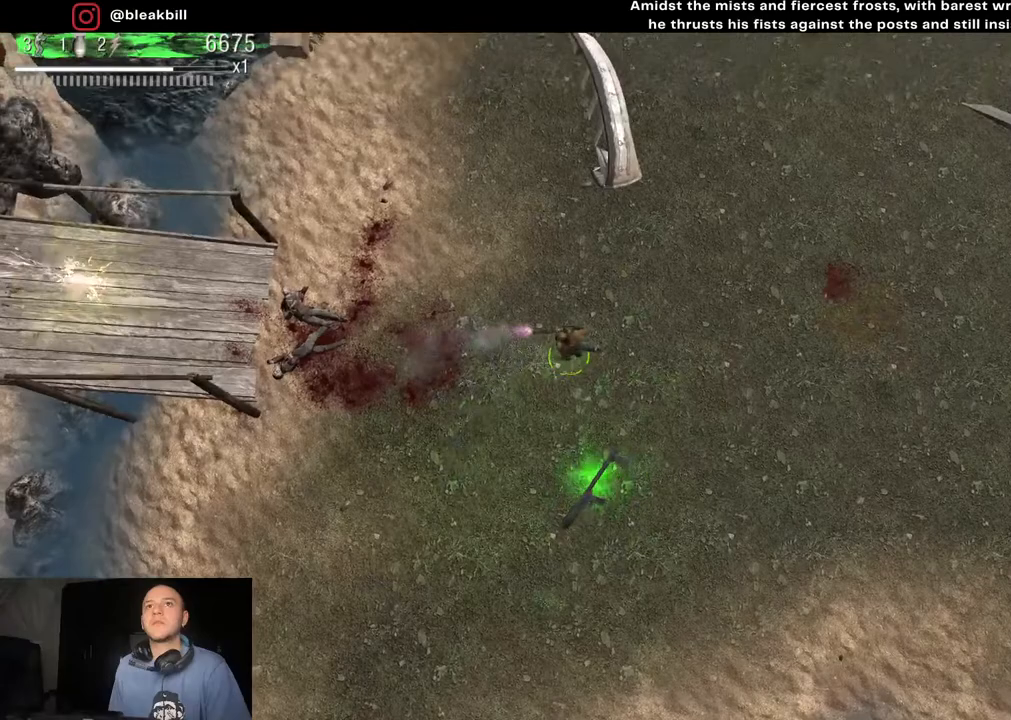
{"buttons": [], "left_stick": "right", "right_stick": "right", "events": [[233, "right_stick", "right"]]}
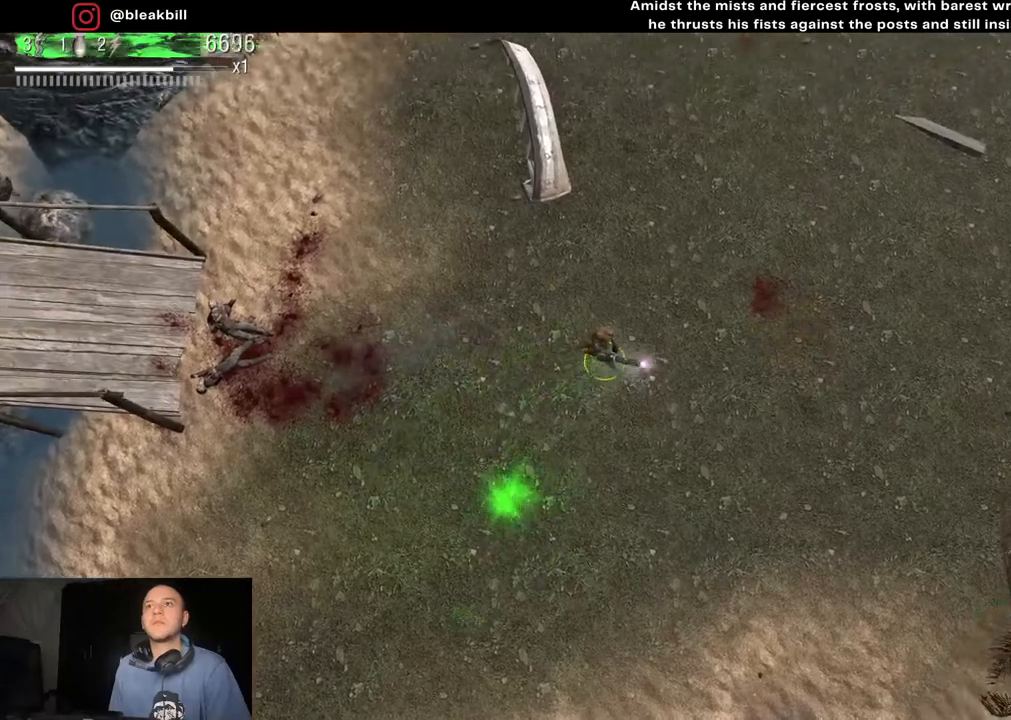
{"buttons": [], "left_stick": "right", "right_stick": "down-left", "events": [[483, "right_stick", "down-left"]]}
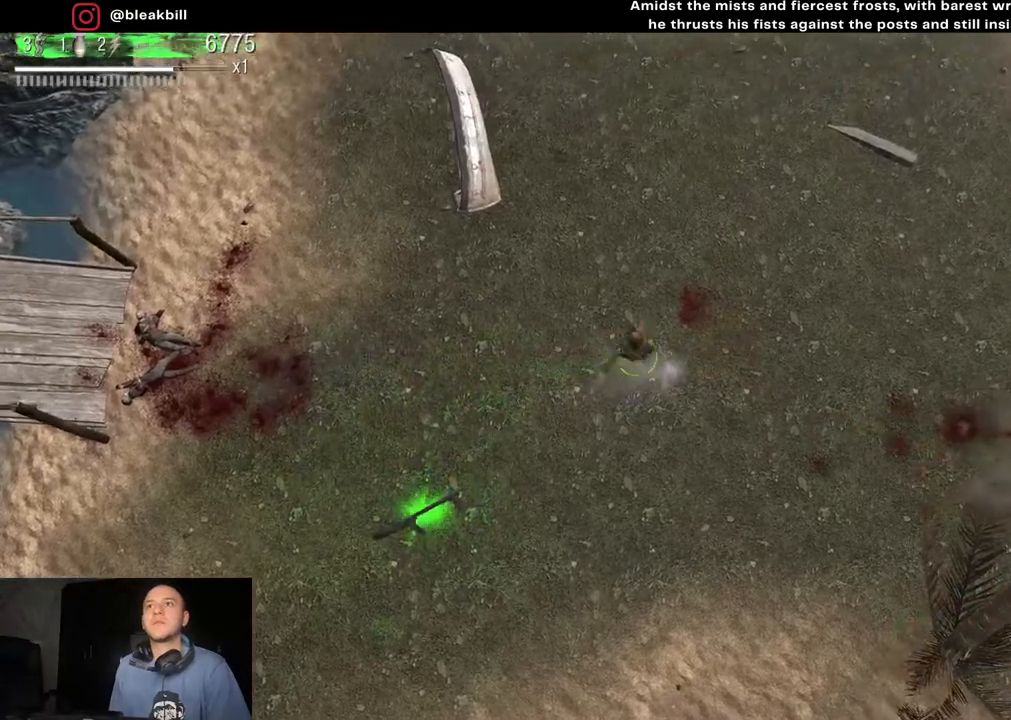
{"buttons": [], "left_stick": "left", "right_stick": "left", "events": [[17, "right_stick", "left"], [333, "left_stick", "center"], [400, "left_stick", "left"]]}
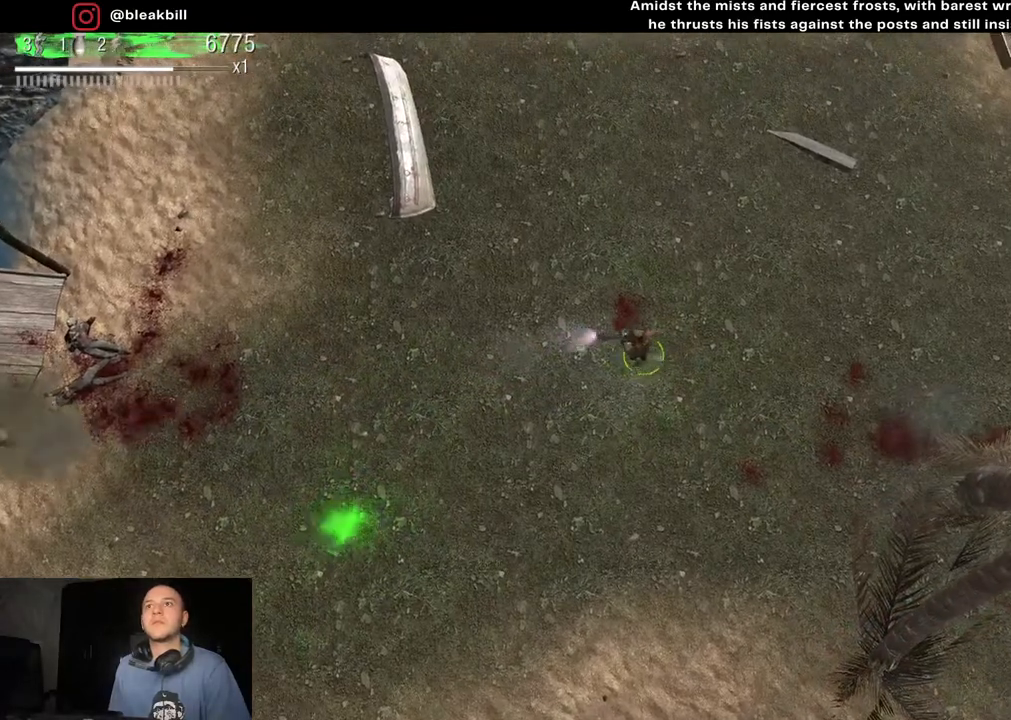
{"buttons": [], "left_stick": "right", "right_stick": "right", "events": [[283, "left_stick", "center"], [400, "left_stick", "right"], [500, "right_stick", "right"]]}
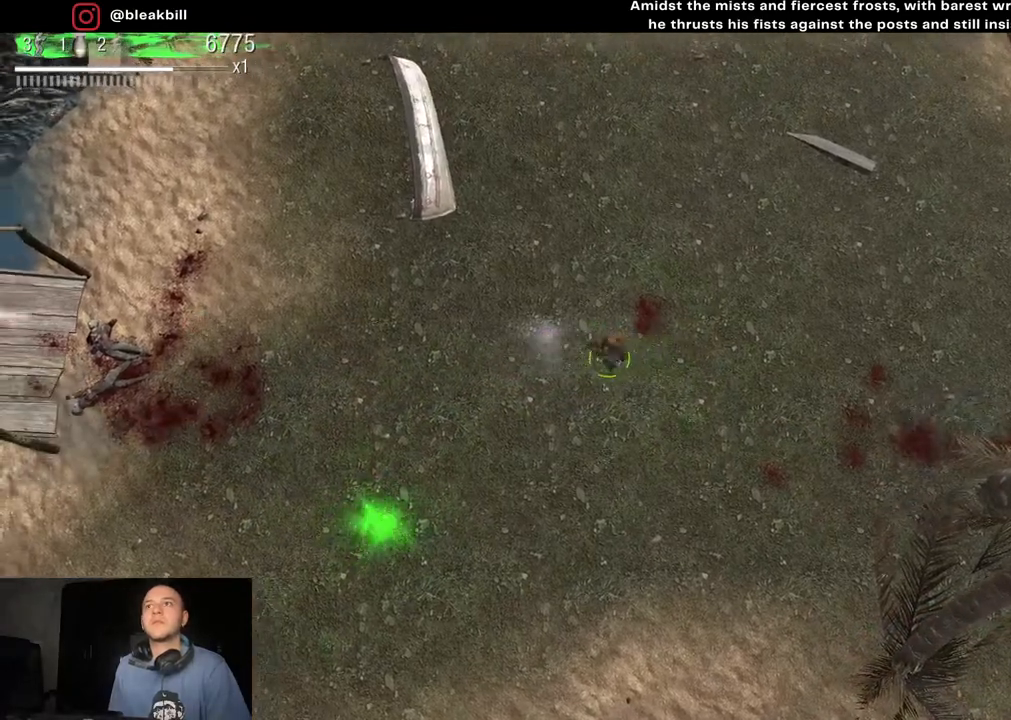
{"buttons": [], "left_stick": "right", "right_stick": "right", "events": []}
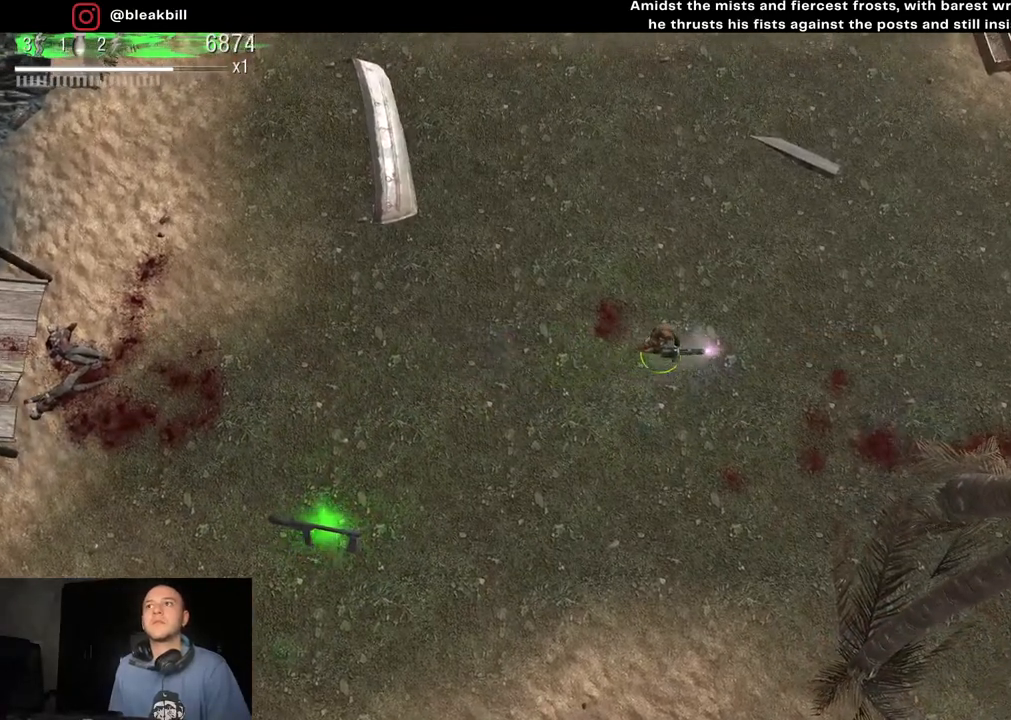
{"buttons": [], "left_stick": "center", "right_stick": "right", "events": [[500, "left_stick", "center"]]}
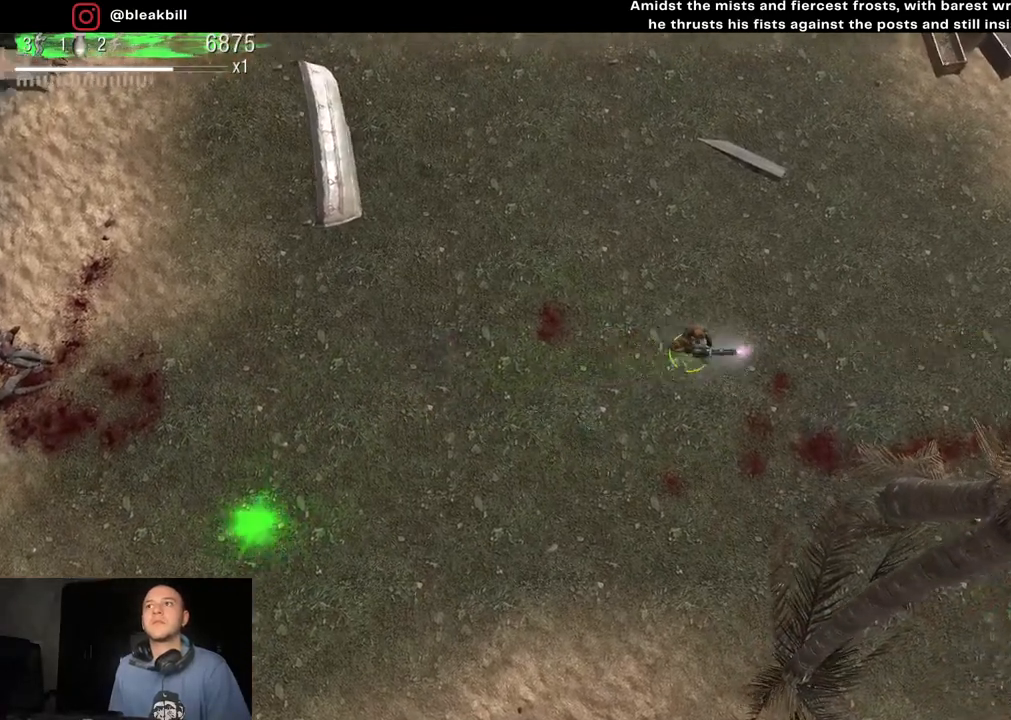
{"buttons": [], "left_stick": "left", "right_stick": "left", "events": [[50, "left_stick", "down"], [117, "left_stick", "left"], [300, "right_stick", "left"]]}
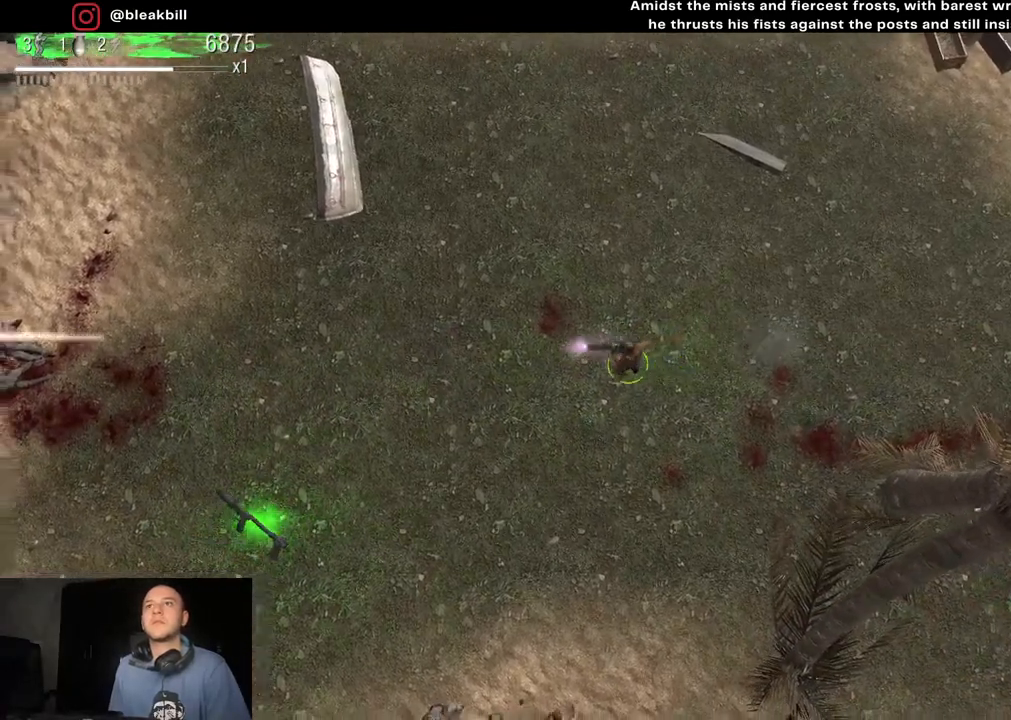
{"buttons": [], "left_stick": "down", "right_stick": "down", "events": [[467, "left_stick", "down"], [467, "right_stick", "down"]]}
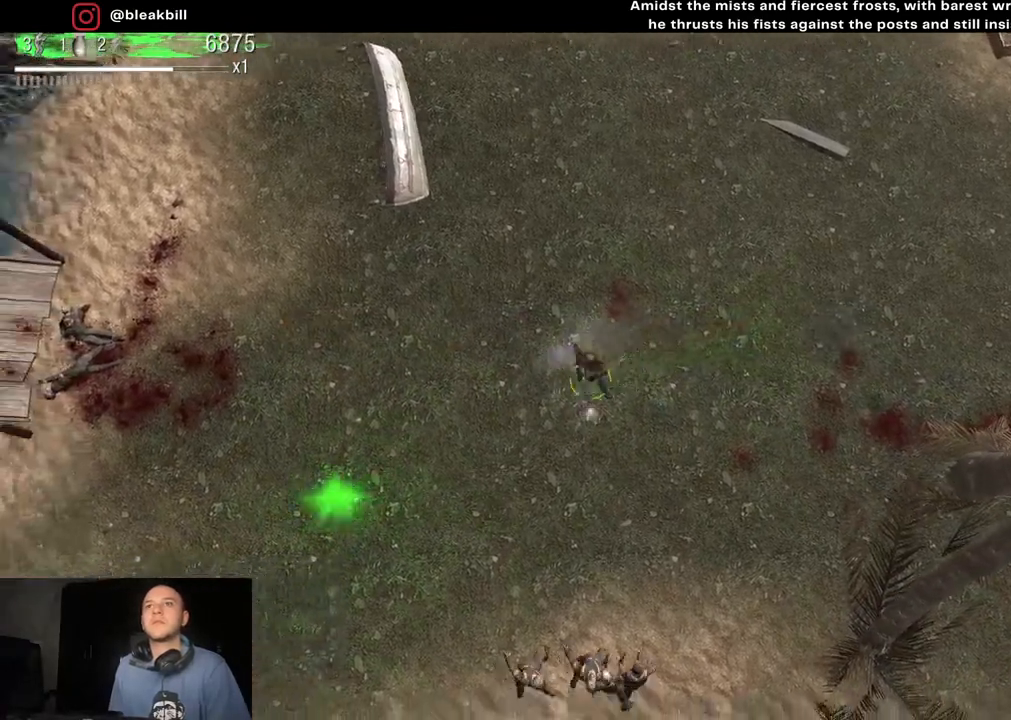
{"buttons": [], "left_stick": "down-left", "right_stick": "down", "events": [[150, "left_stick", "up-left"], [367, "left_stick", "left"], [467, "left_stick", "down-left"]]}
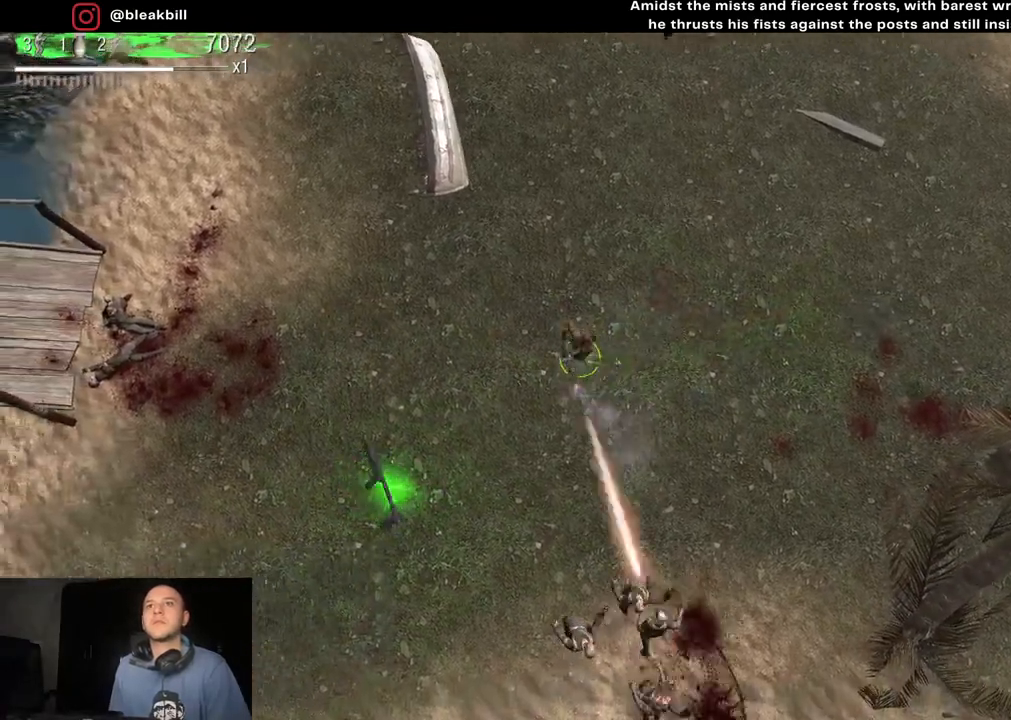
{"buttons": [], "left_stick": "up-right", "right_stick": "down", "events": [[33, "left_stick", "down"], [150, "left_stick", "right"], [283, "left_stick", "down"], [417, "left_stick", "left"], [500, "left_stick", "up-right"]]}
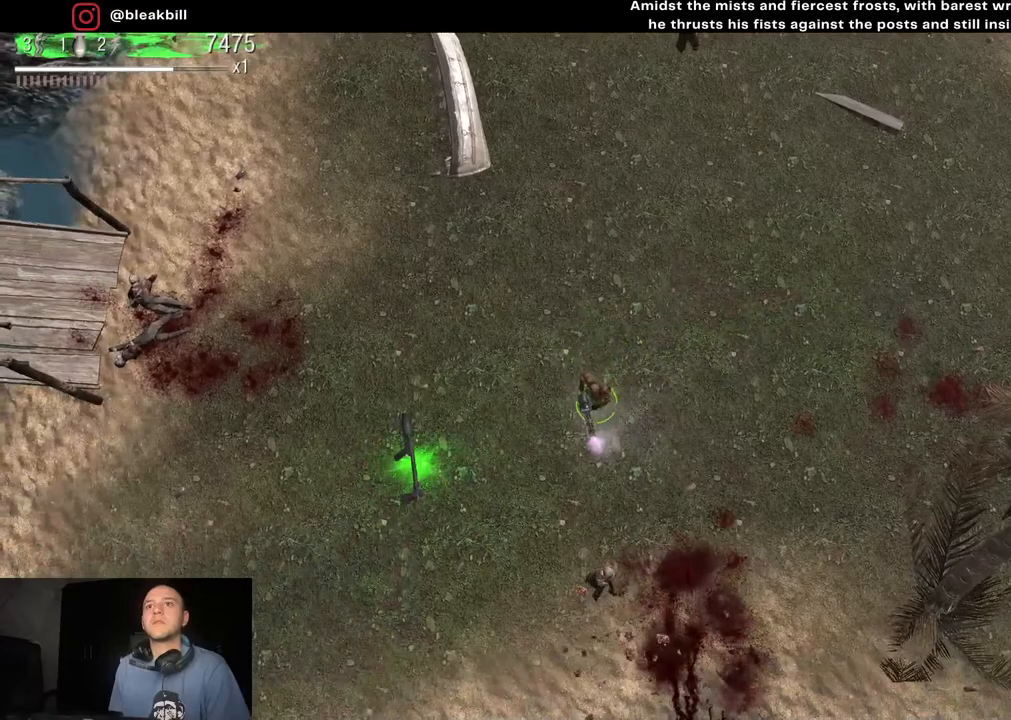
{"buttons": [], "left_stick": "up", "right_stick": "down", "events": [[267, "left_stick", "up-left"], [350, "left_stick", "up"]]}
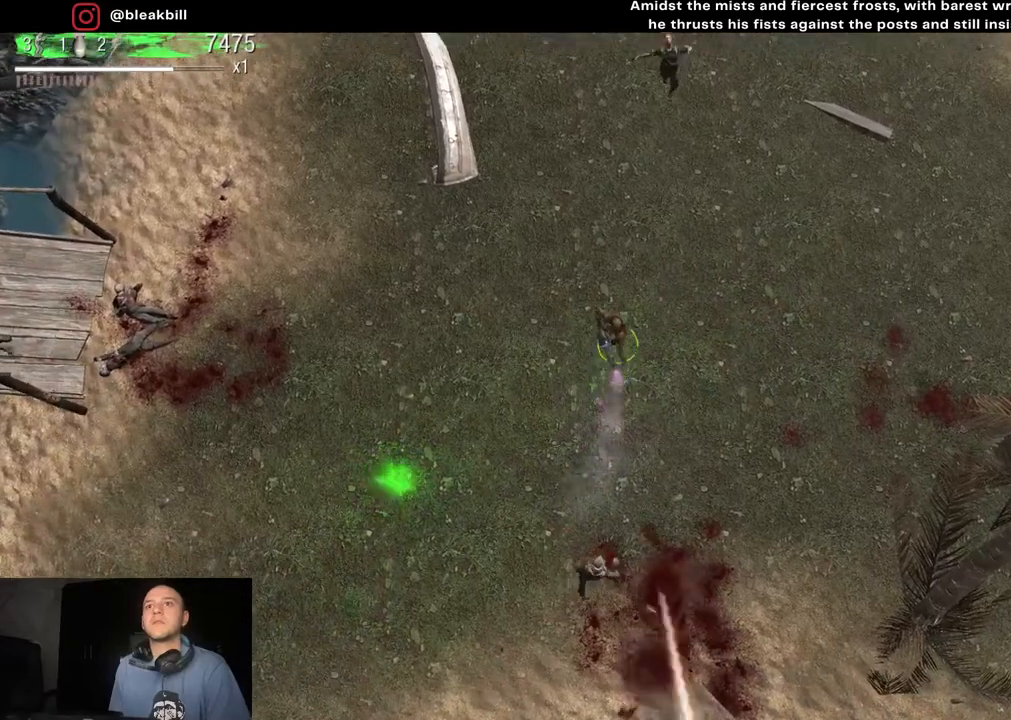
{"buttons": [], "left_stick": "down", "right_stick": "up", "events": [[133, "right_stick", "up"], [233, "left_stick", "down-left"], [467, "left_stick", "down"]]}
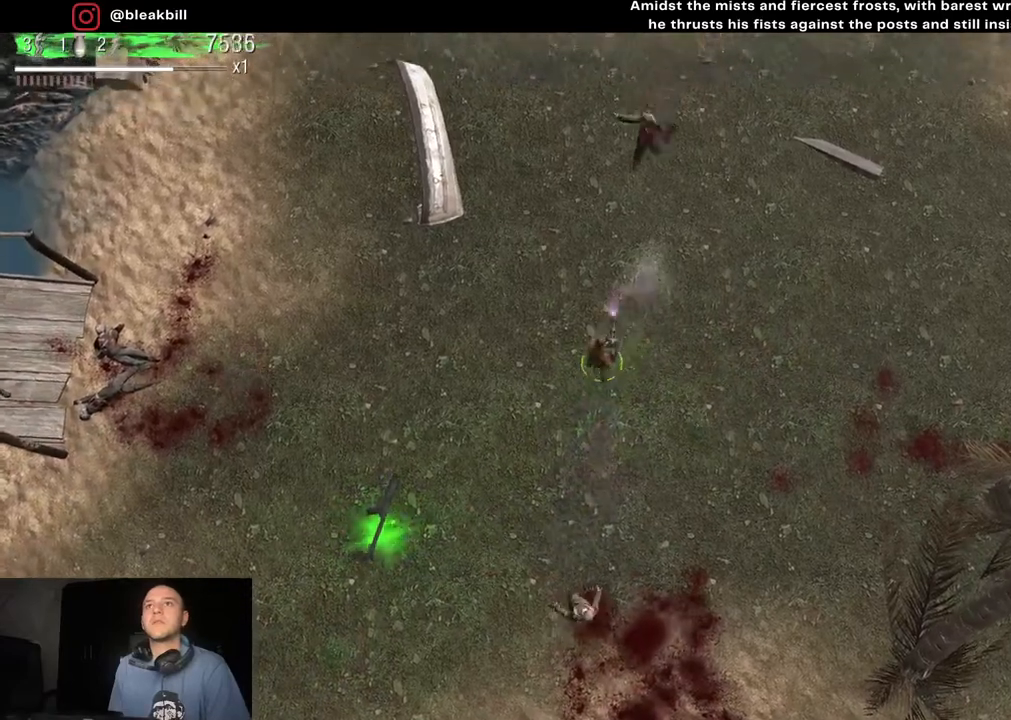
{"buttons": [], "left_stick": "right", "right_stick": "down", "events": [[167, "left_stick", "left"], [250, "right_stick", "down"], [300, "left_stick", "up"], [367, "left_stick", "up-right"], [483, "left_stick", "right"]]}
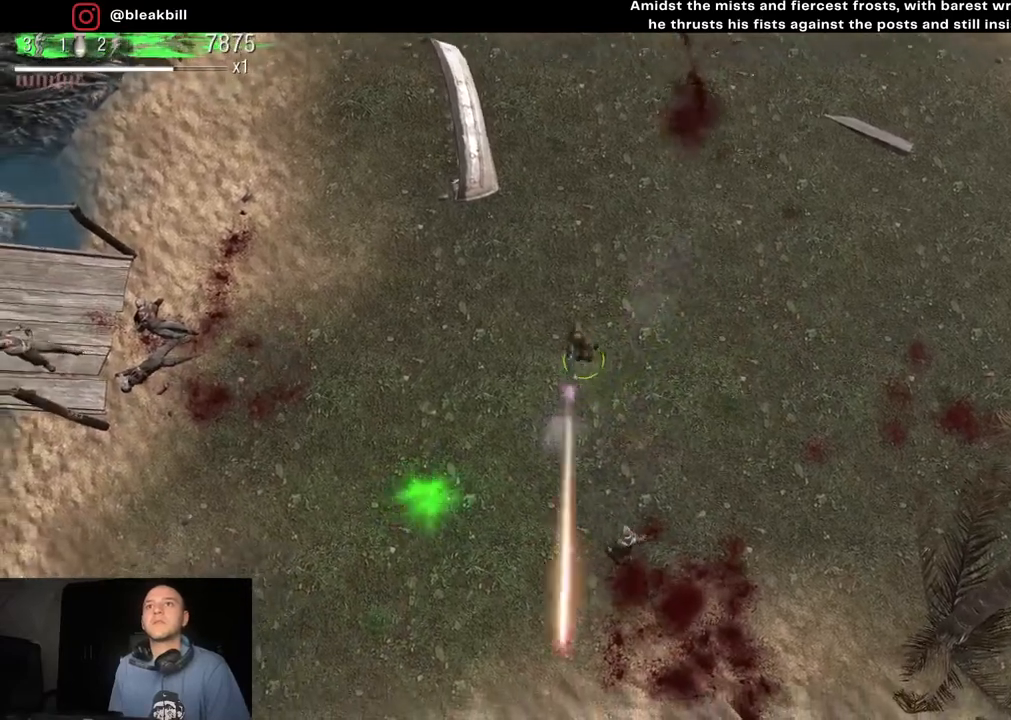
{"buttons": [], "left_stick": "left", "right_stick": "down", "events": [[17, "left_stick", "center"], [67, "left_stick", "right"], [250, "left_stick", "left"], [383, "left_stick", "center"], [500, "left_stick", "left"]]}
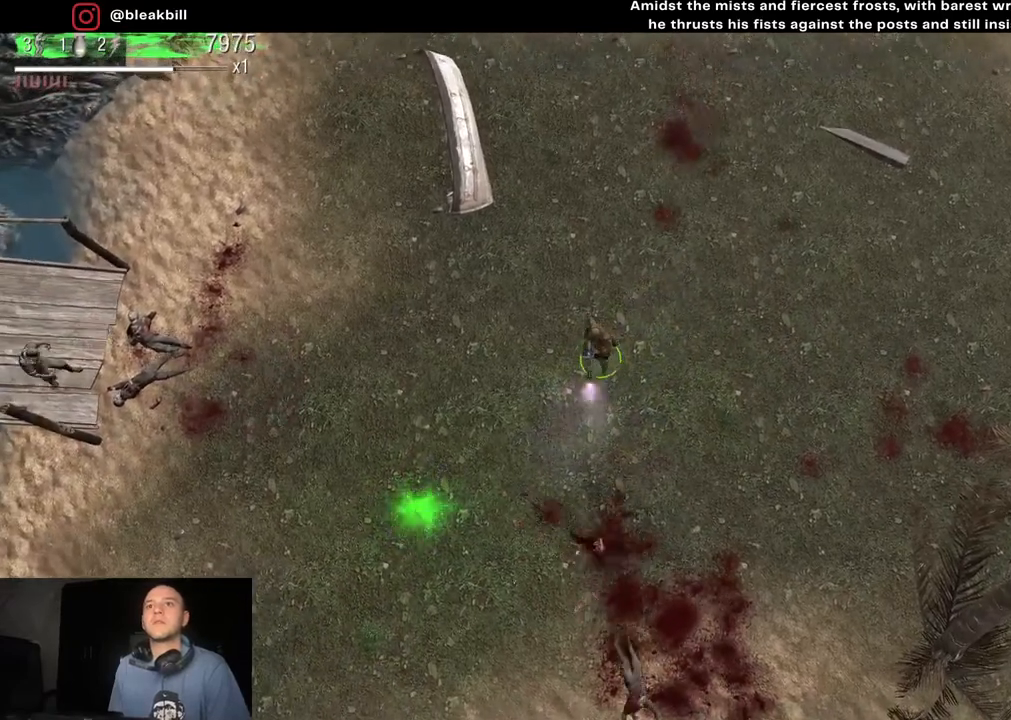
{"buttons": [], "left_stick": "right", "right_stick": "left", "events": [[100, "right_stick", "left"], [167, "left_stick", "down"], [217, "left_stick", "right"], [300, "left_stick", "center"], [450, "left_stick", "right"]]}
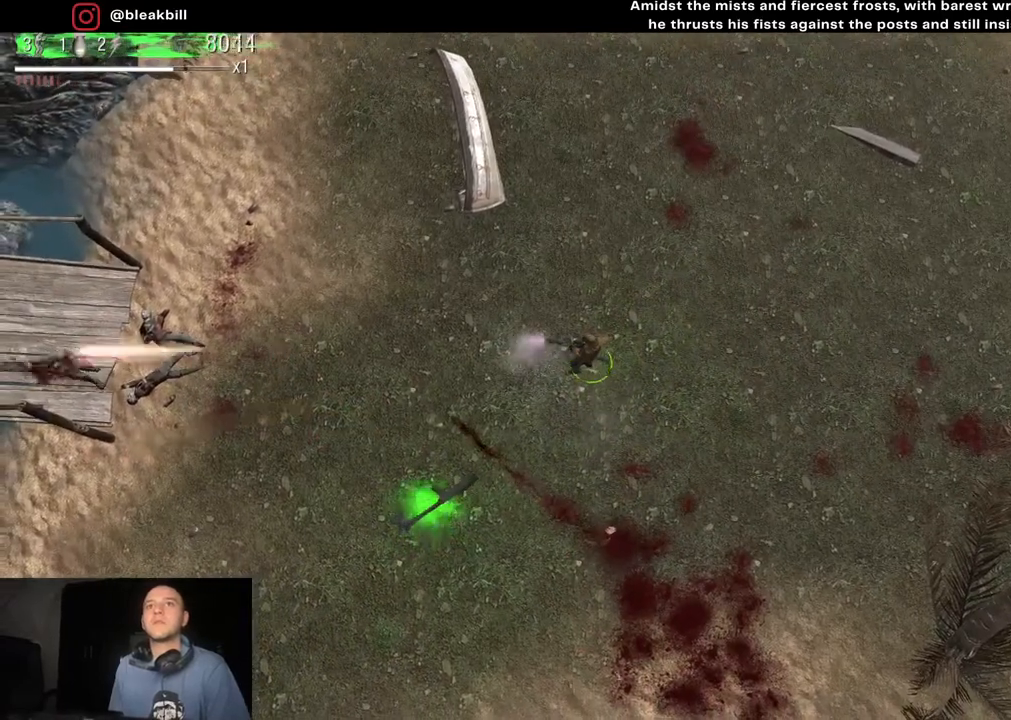
{"buttons": [], "left_stick": "center", "right_stick": "left", "events": [[83, "left_stick", "center"], [250, "left_stick", "right"], [467, "left_stick", "center"]]}
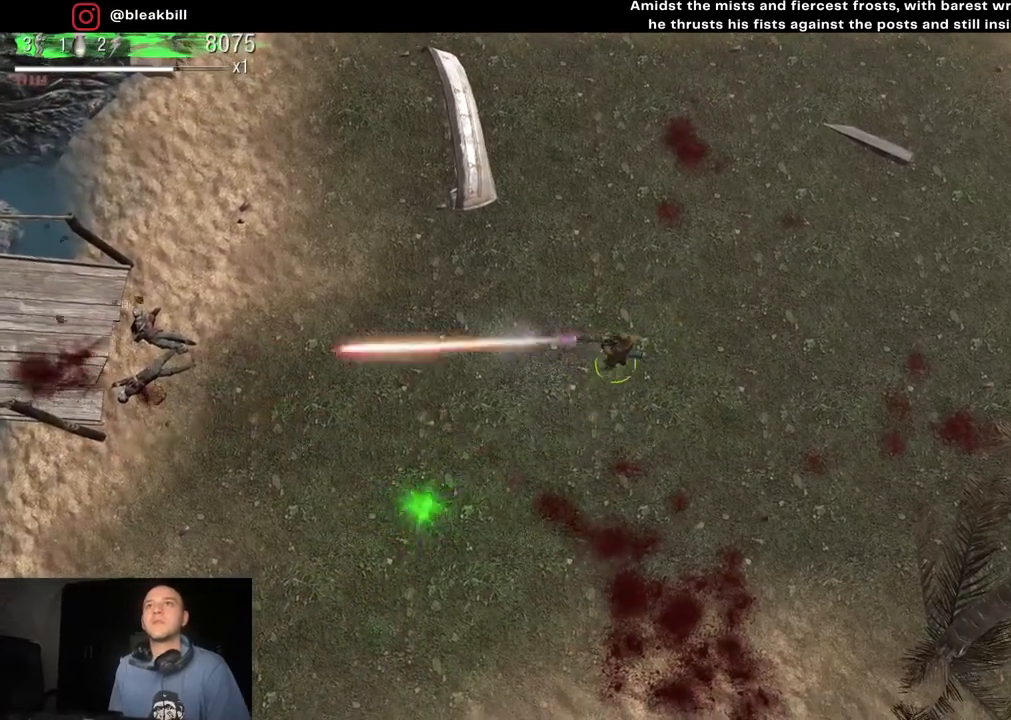
{"buttons": [], "left_stick": "up-right", "right_stick": "left", "events": [[17, "left_stick", "right"], [233, "left_stick", "up-right"]]}
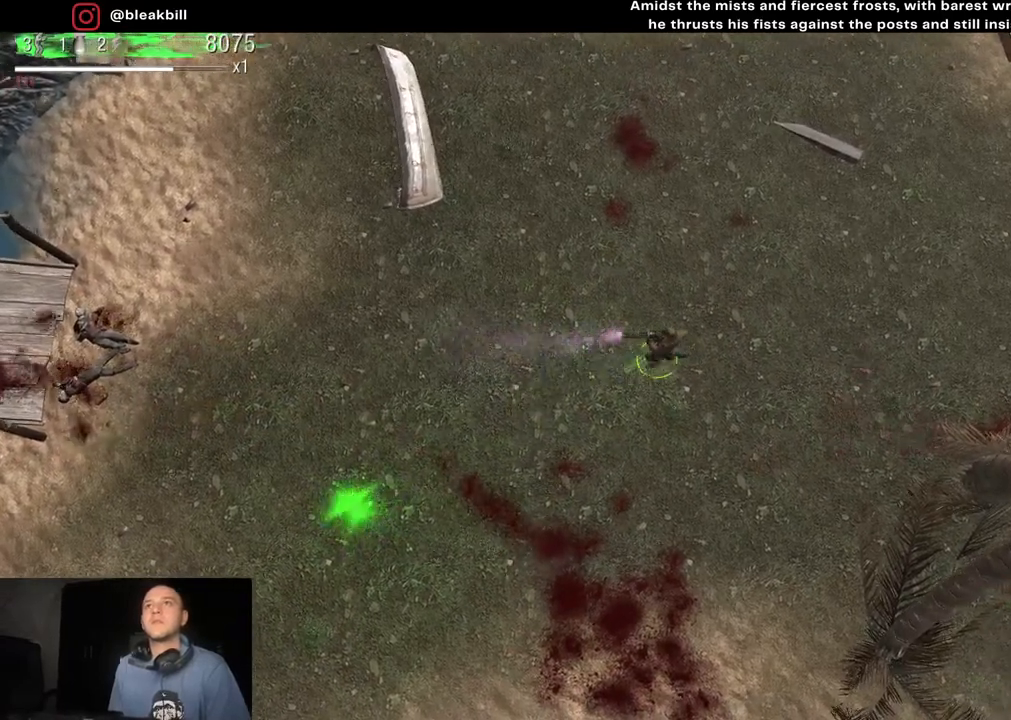
{"buttons": [], "left_stick": "left", "right_stick": "center", "events": [[217, "right_stick", "center"], [233, "left_stick", "up-left"], [433, "left_stick", "left"]]}
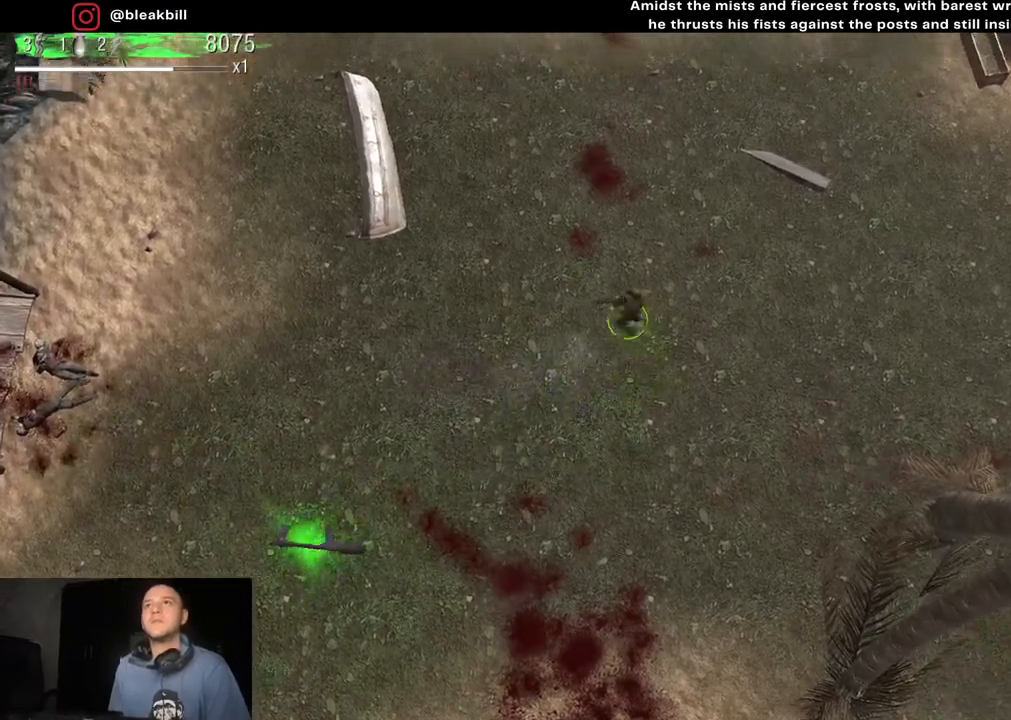
{"buttons": [], "left_stick": "right", "right_stick": "right", "events": [[17, "left_stick", "down-left"], [183, "left_stick", "down-right"], [433, "left_stick", "right"], [450, "right_stick", "right"]]}
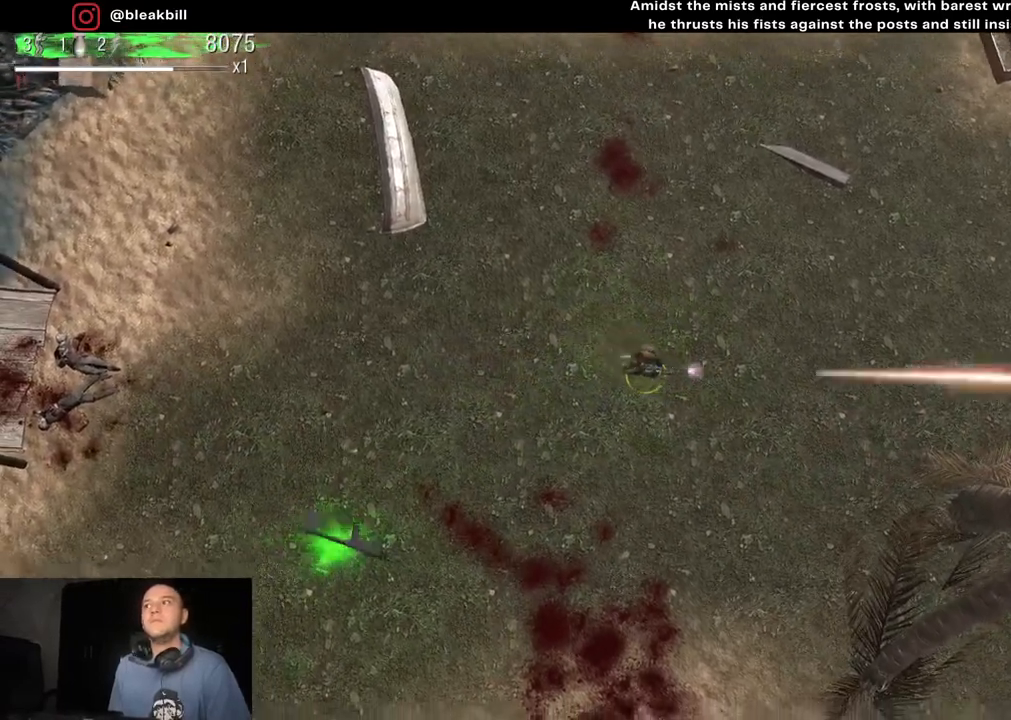
{"buttons": [], "left_stick": "left", "right_stick": "right", "events": [[383, "left_stick", "down"], [450, "left_stick", "left"]]}
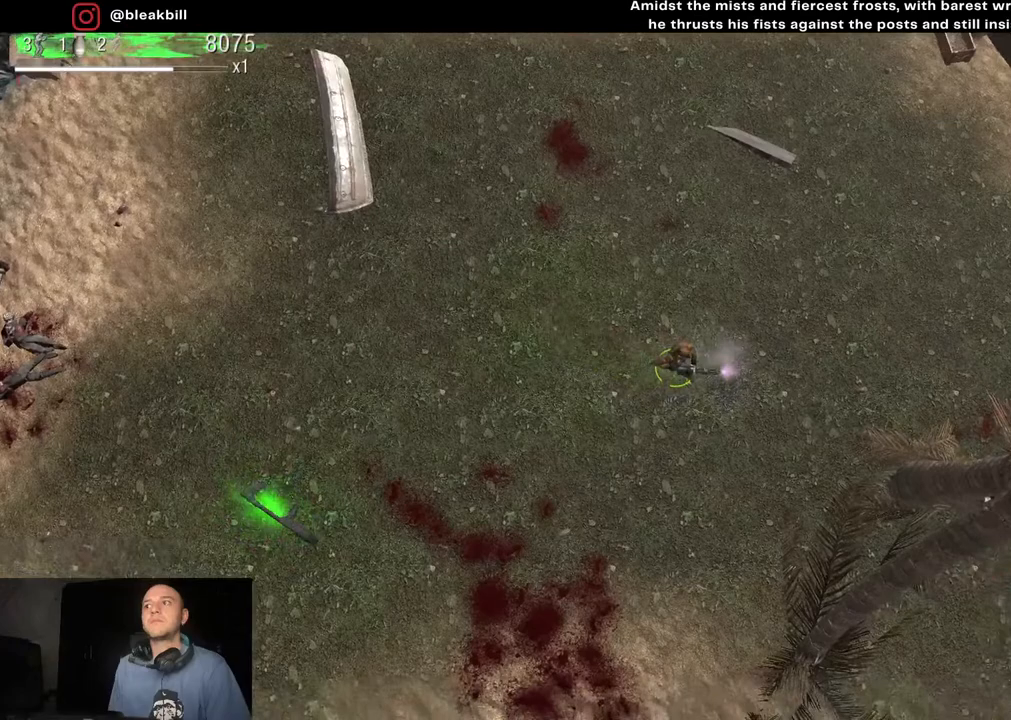
{"buttons": [], "left_stick": "up-left", "right_stick": "center", "events": [[117, "left_stick", "center"], [250, "left_stick", "right"], [400, "left_stick", "up-left"], [450, "right_stick", "center"]]}
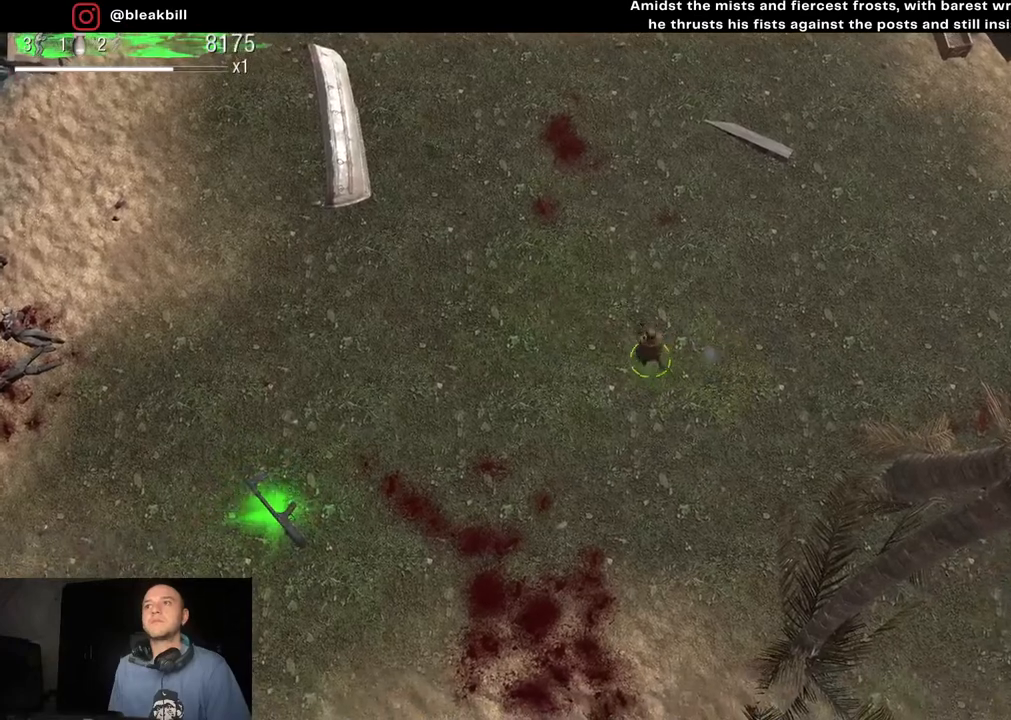
{"buttons": [], "left_stick": "down-left", "right_stick": "center", "events": [[283, "left_stick", "left"], [433, "left_stick", "down-left"]]}